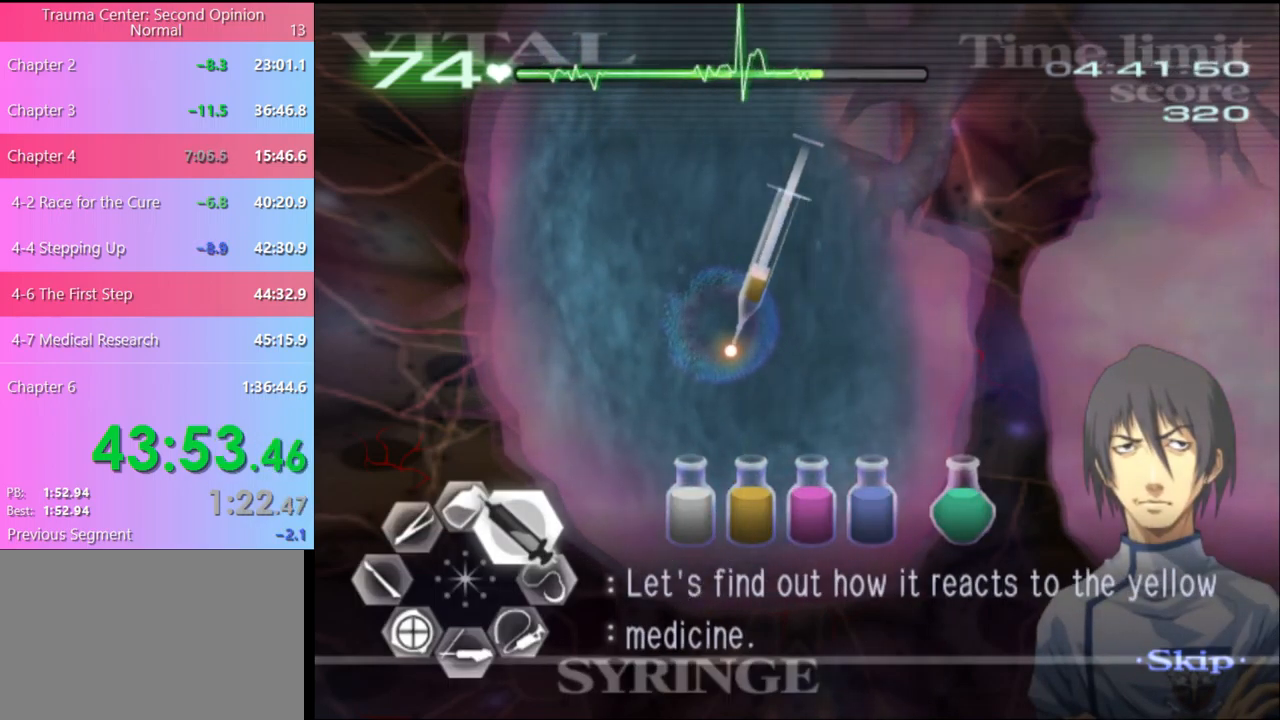
Gameplay with keyboard and mouse; each line is a JSON object with the keys and mouse buttons held at the frame after it. "events" lists presses ("down") and releases ("up") of "a", "alt", "c", "d", "e", "f", "q", "r", "s", "shift", "space", "v", "w", "mouse_left", "mouse_wheel", "mouse_right", "mouse_mb4" and "mouse_mb5" between this image and that frame as [ms after this image, input, new state], when the widget could be followed in between. "mouse_left", "mouse_wheel", "mouse_right", "mouse_mb4", "mouse_mb5" = the "left", "wheel", "right", "mb4", "mb5" buttons of the "mouse" list. No other keys are recorded. "wheel" means that the mouse wheel is clicked or scrolled. Mouse movement is not recorded.
{"keys": ["d", "w"], "mouse": [], "events": [[400, "mouse_left", "up"]]}
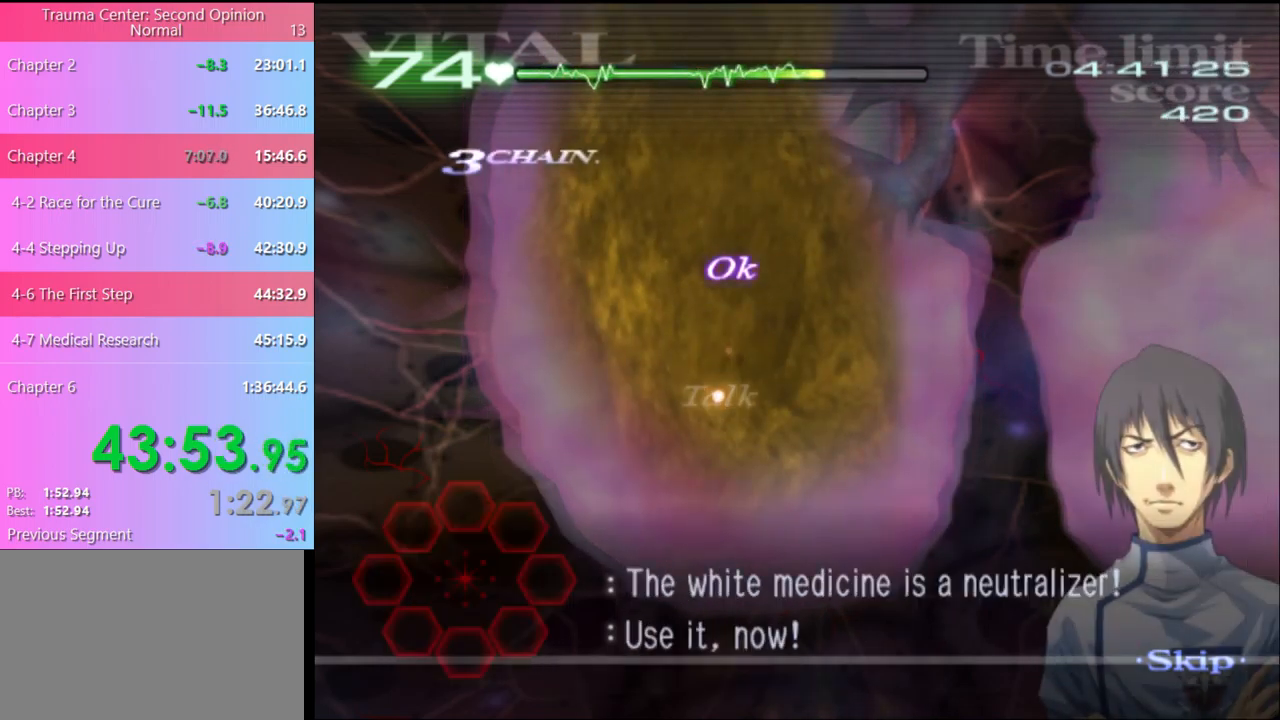
{"keys": ["d", "w"], "mouse": ["left"], "events": [[300, "mouse_left", "down"]]}
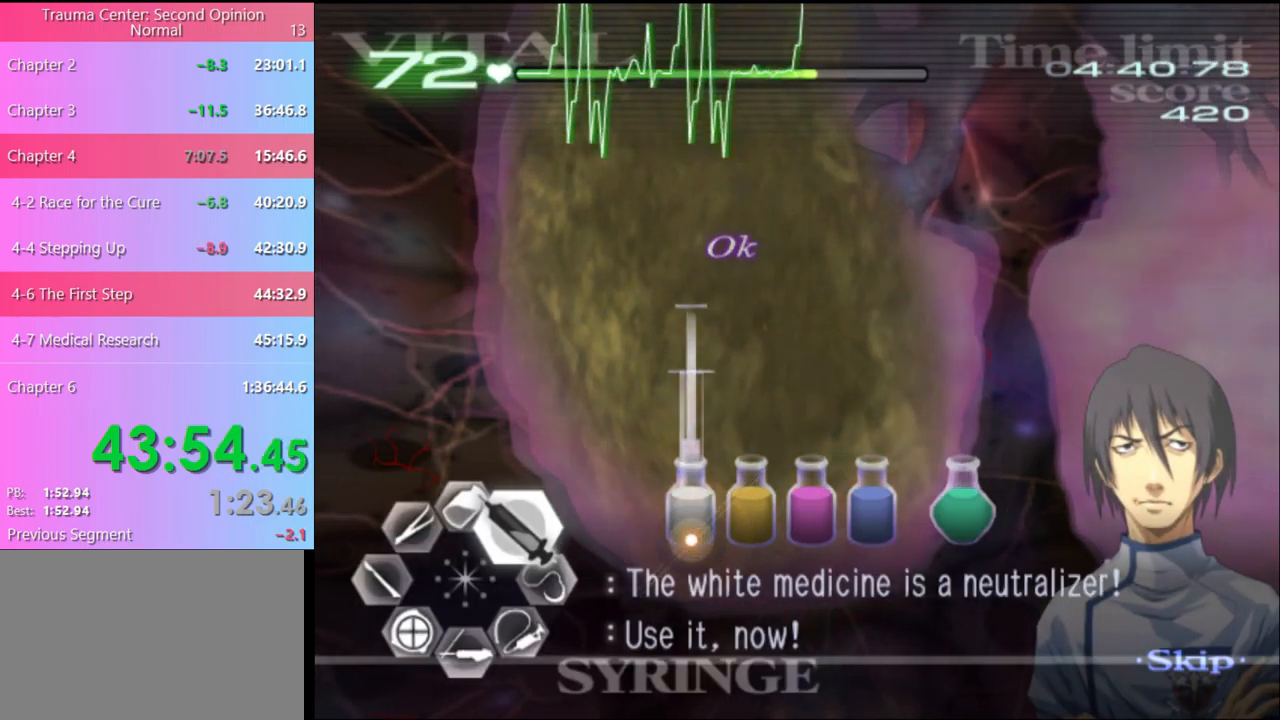
{"keys": ["d", "w"], "mouse": [], "events": [[300, "mouse_left", "up"]]}
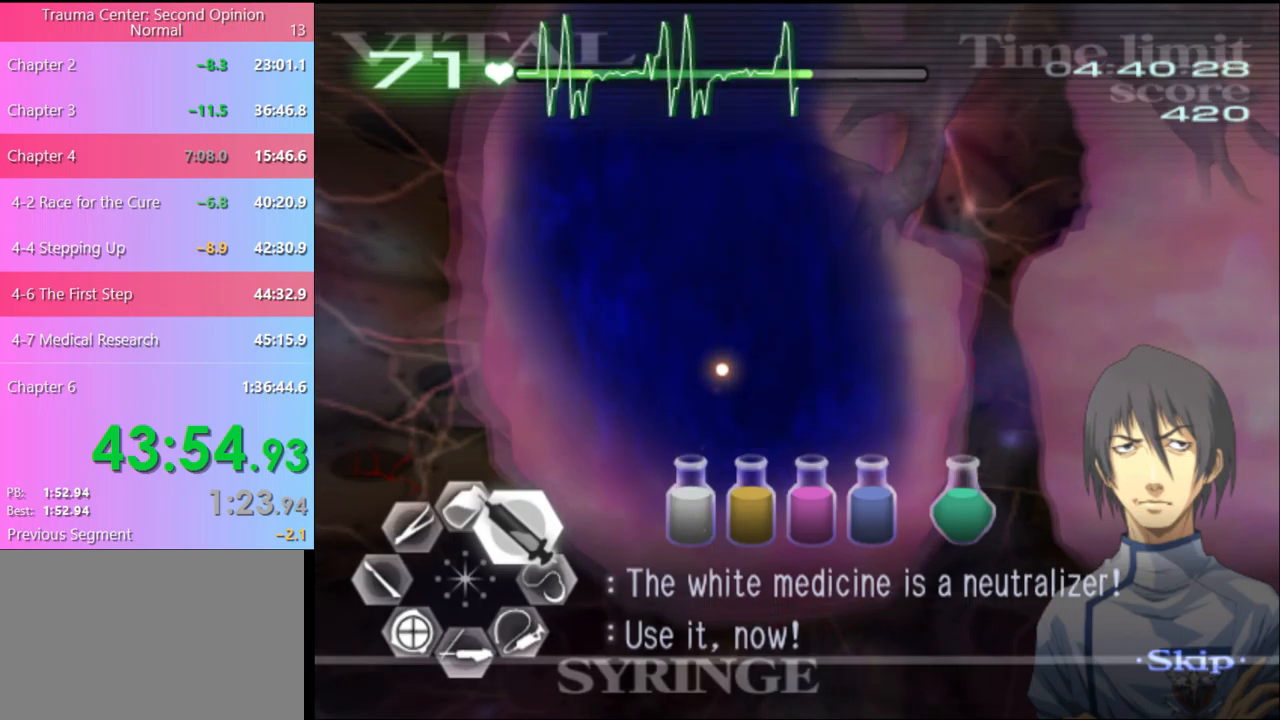
{"keys": ["d", "w"], "mouse": [], "events": []}
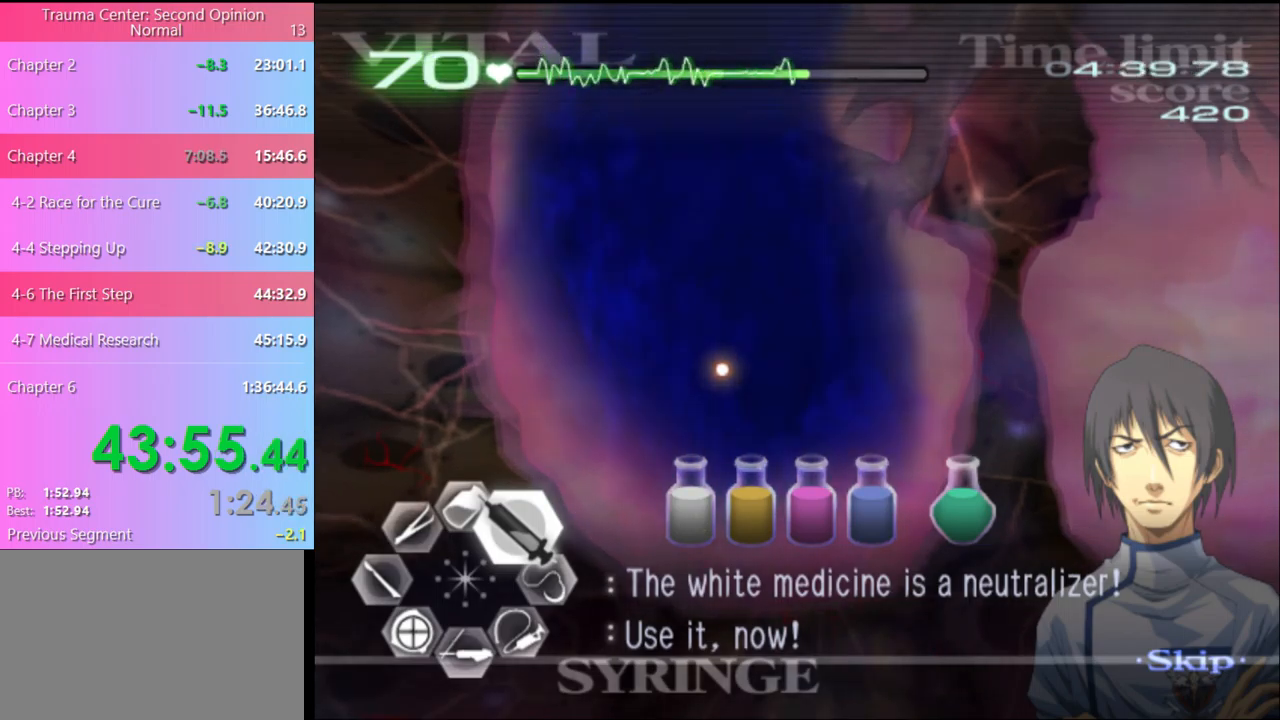
{"keys": ["d", "w"], "mouse": [], "events": []}
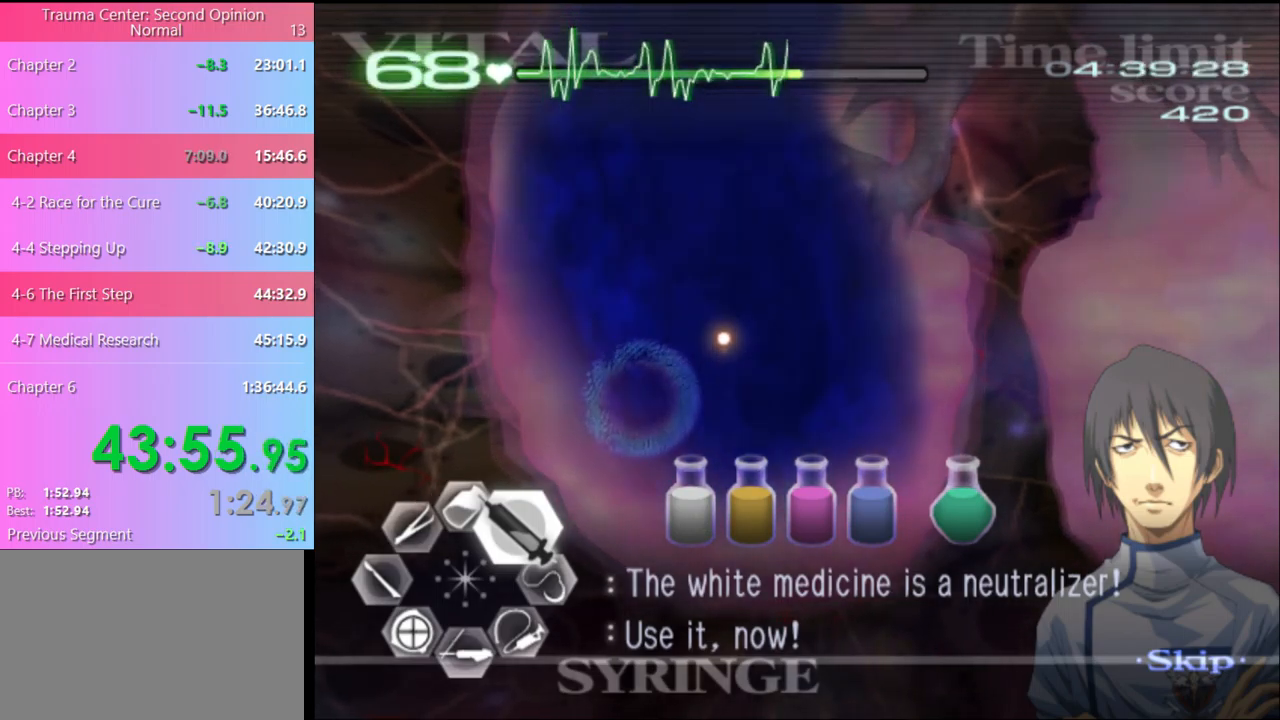
{"keys": ["d", "w"], "mouse": ["left"], "events": [[300, "mouse_left", "down"]]}
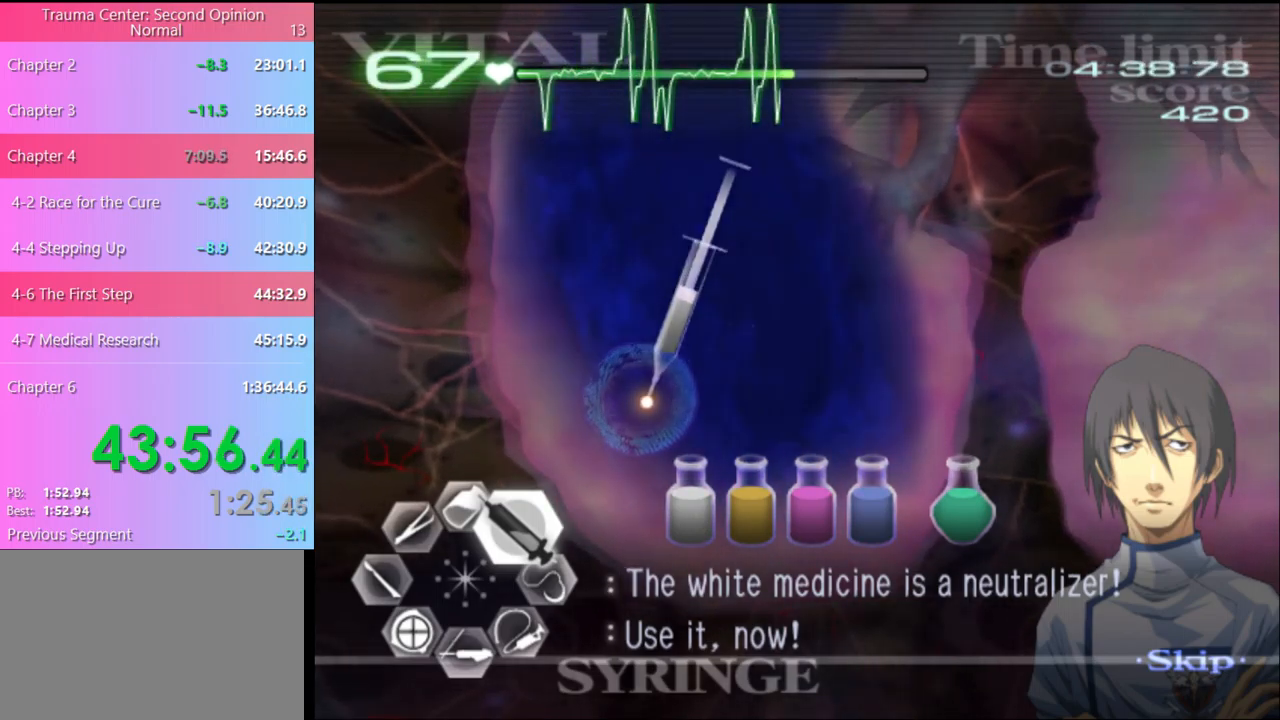
{"keys": ["d", "w"], "mouse": ["left"], "events": []}
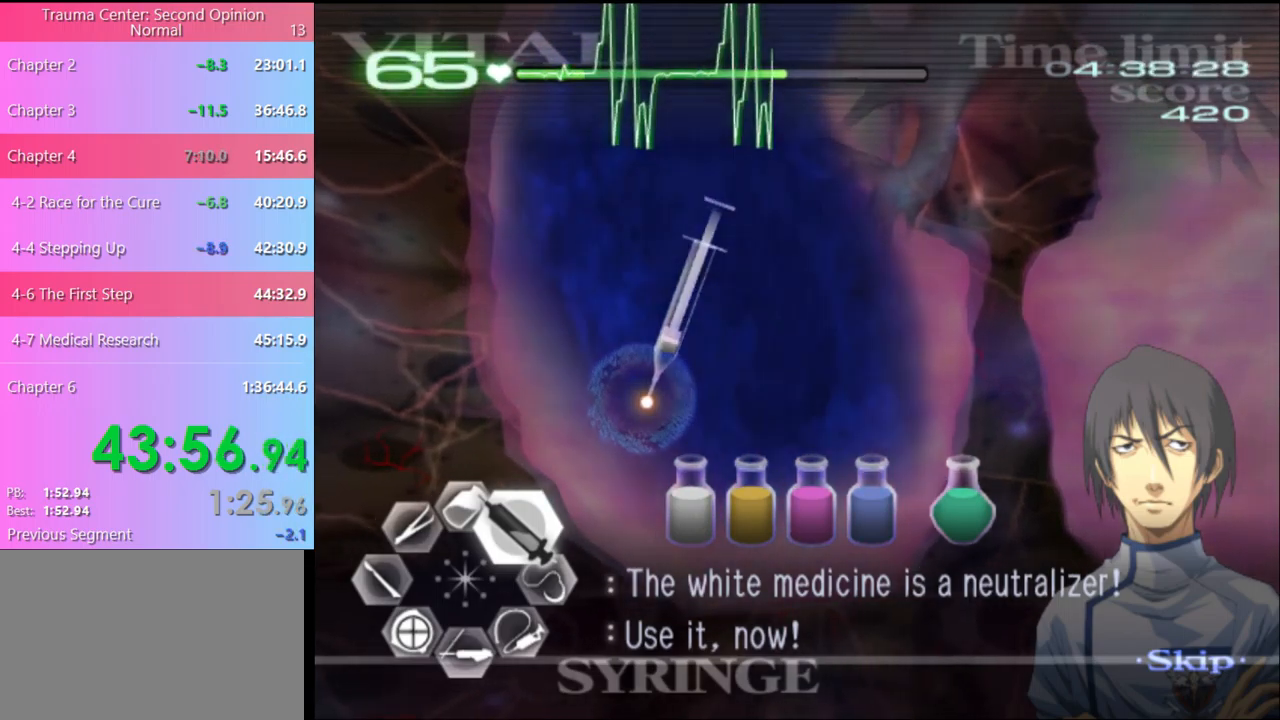
{"keys": ["d", "w"], "mouse": [], "events": [[300, "mouse_left", "up"]]}
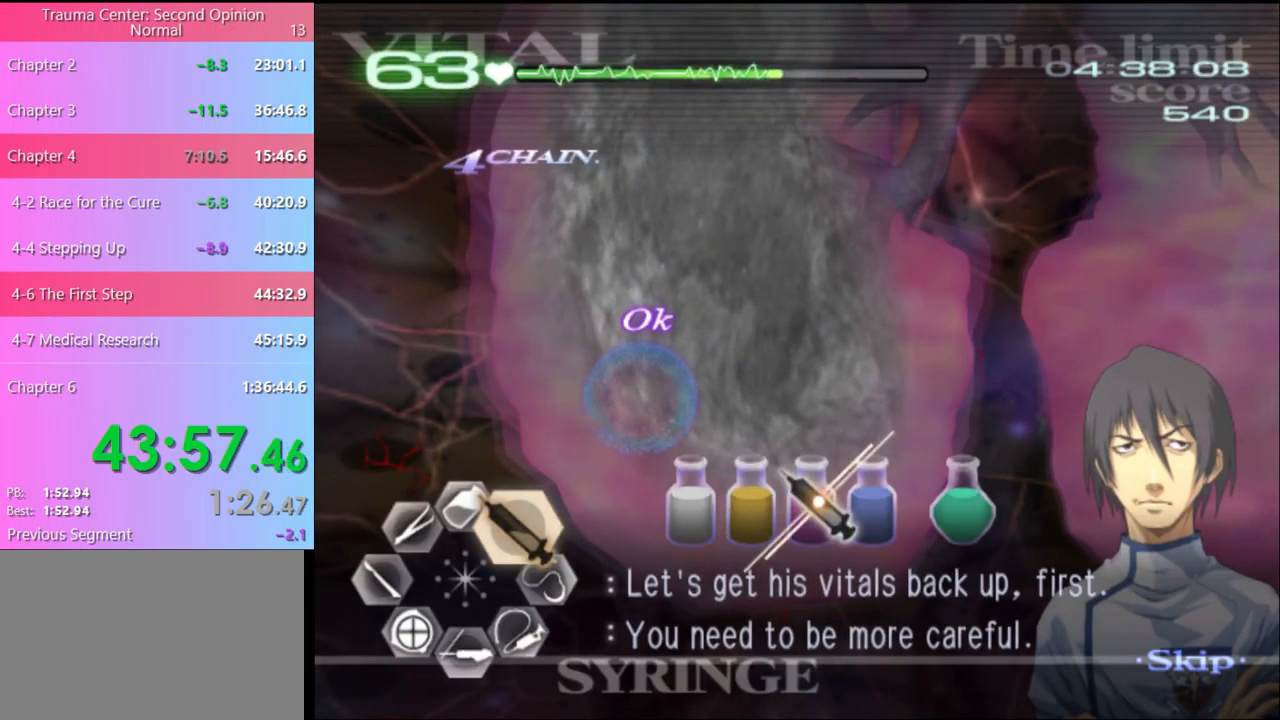
{"keys": ["d", "w"], "mouse": ["left"], "events": [[300, "mouse_left", "down"]]}
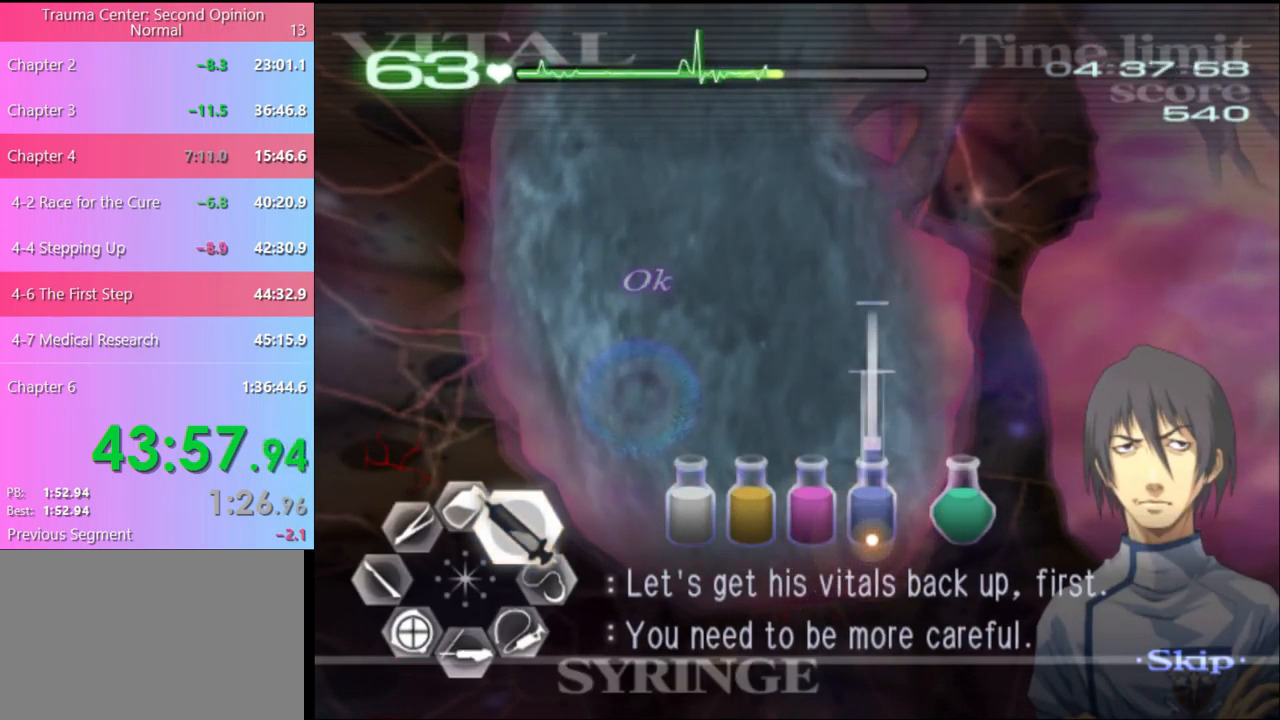
{"keys": ["d", "w"], "mouse": [], "events": [[267, "mouse_left", "up"]]}
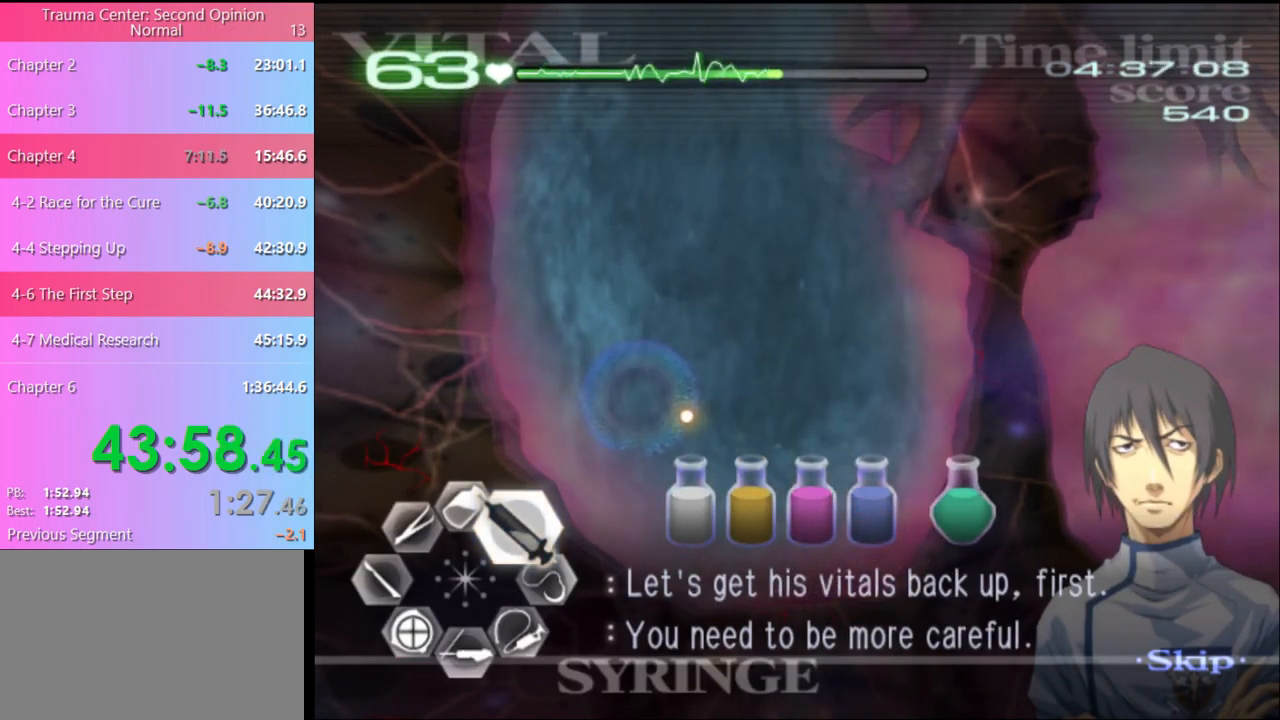
{"keys": ["d", "w"], "mouse": [], "events": []}
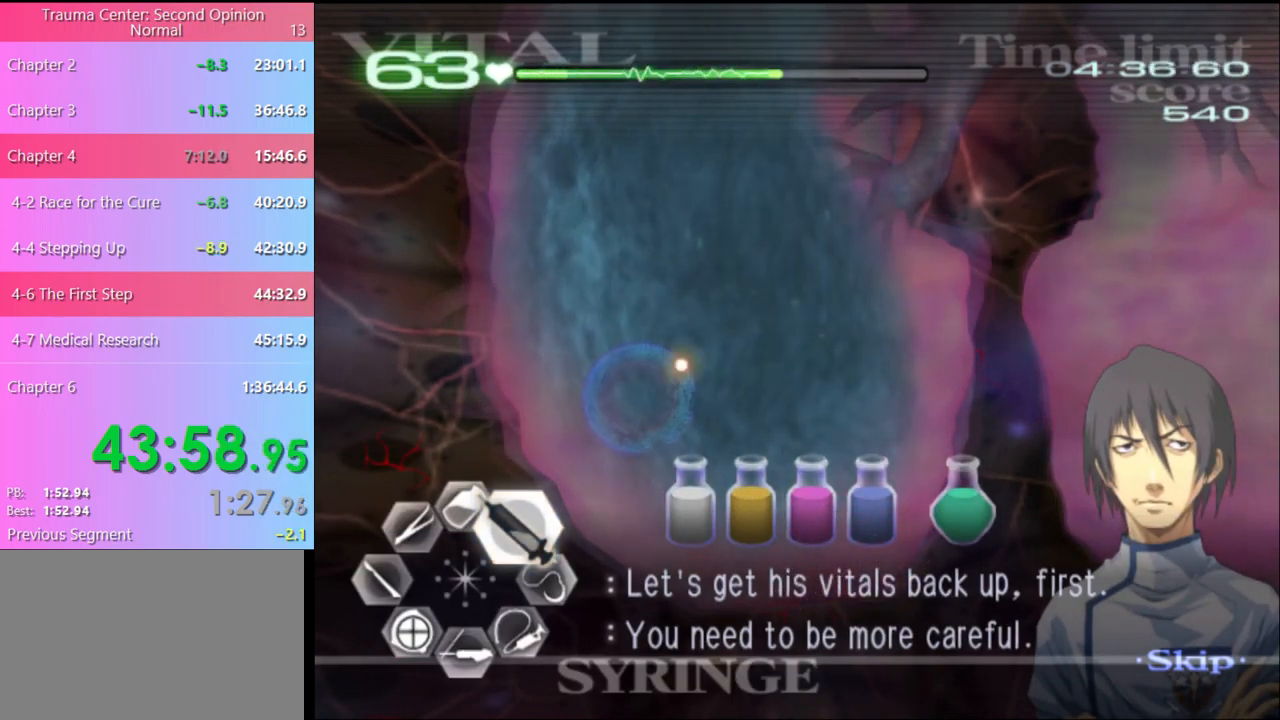
{"keys": ["d", "w"], "mouse": [], "events": []}
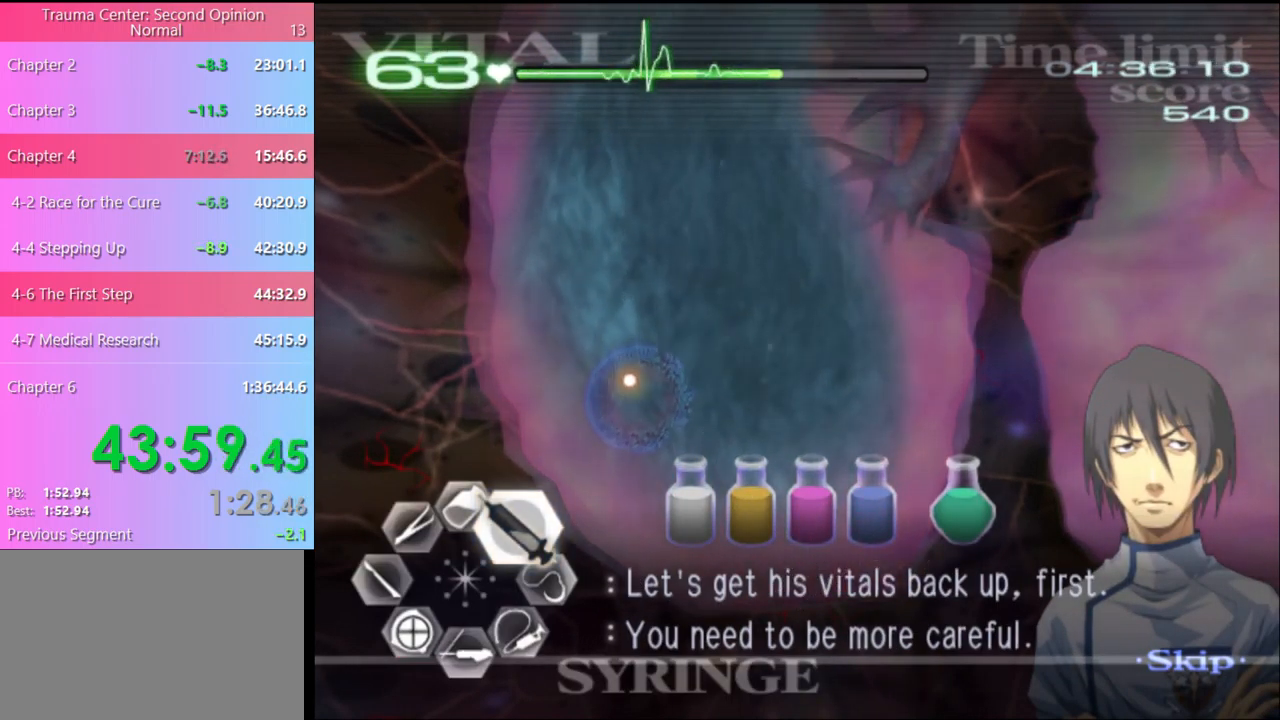
{"keys": ["d", "w"], "mouse": [], "events": []}
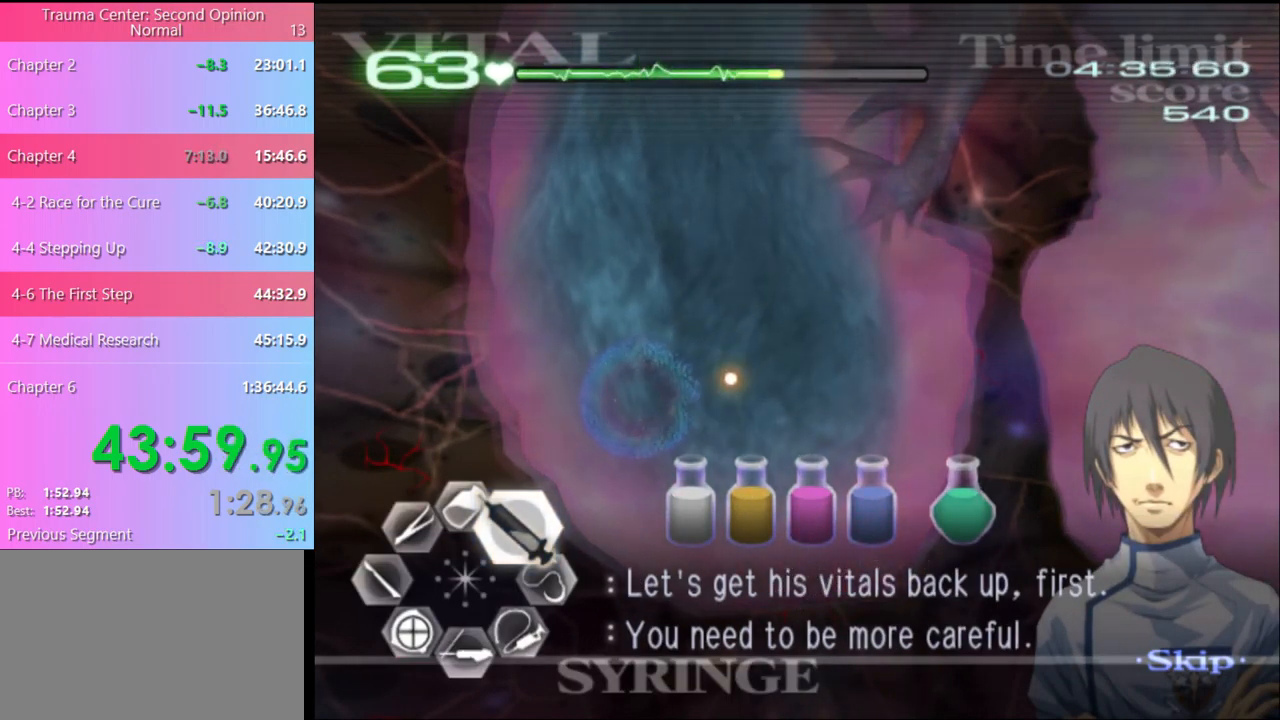
{"keys": ["d", "w"], "mouse": [], "events": []}
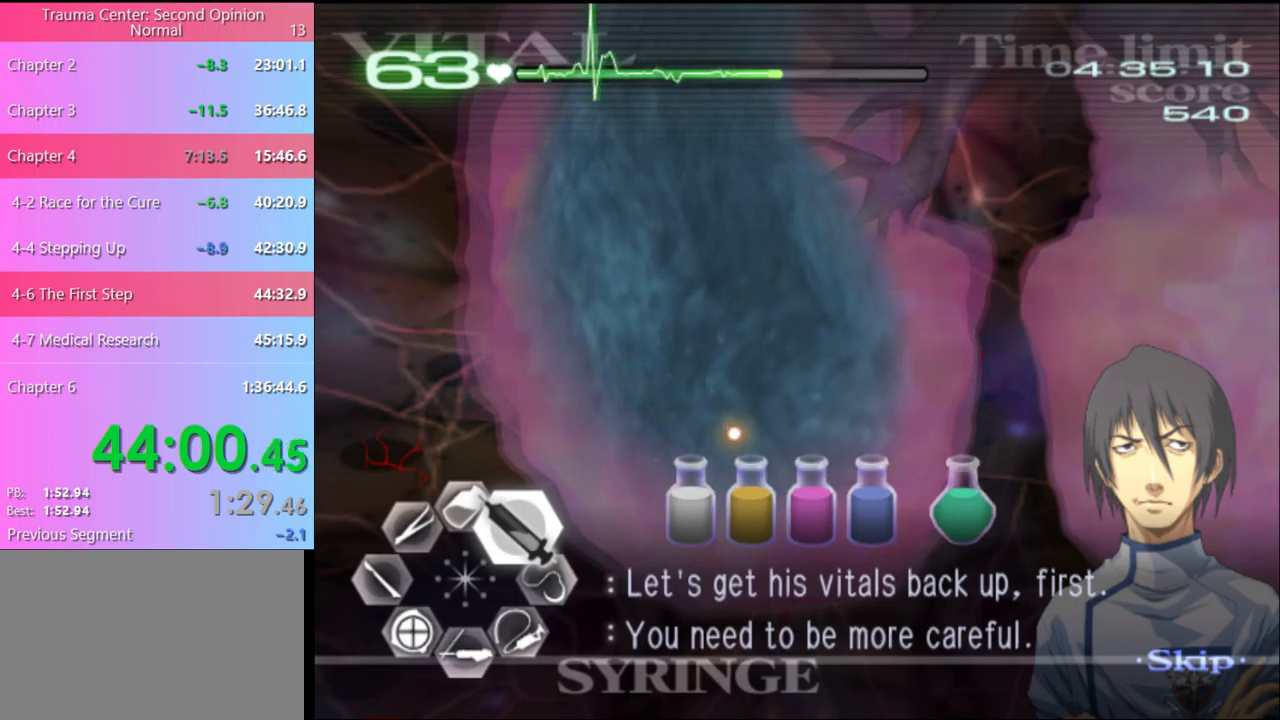
{"keys": ["d", "w"], "mouse": [], "events": []}
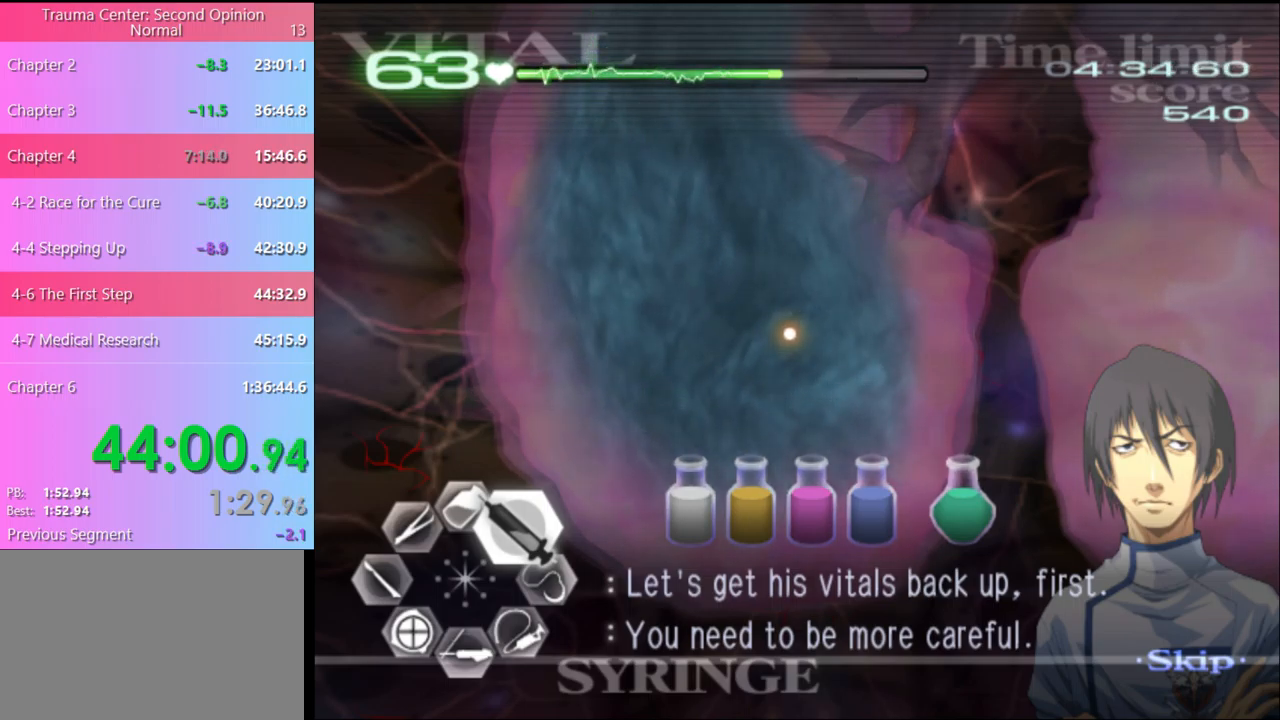
{"keys": ["d", "w"], "mouse": [], "events": []}
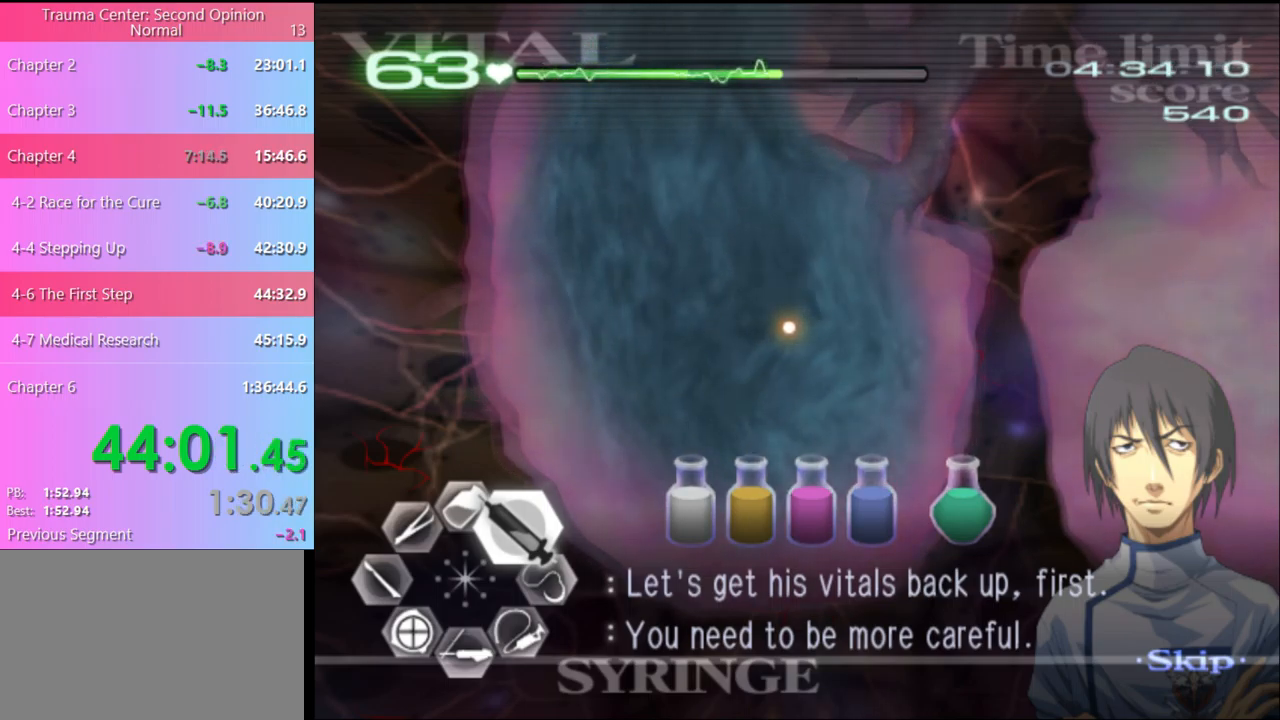
{"keys": ["d", "w"], "mouse": [], "events": []}
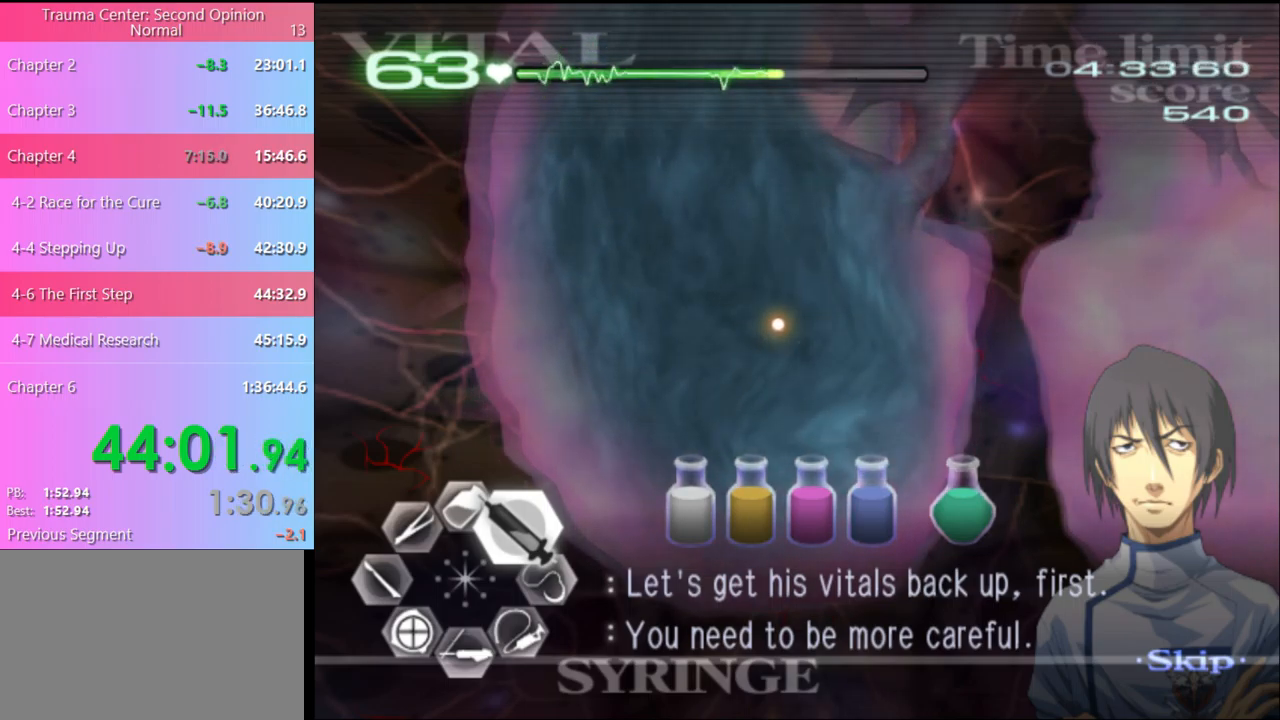
{"keys": ["d", "w"], "mouse": [], "events": []}
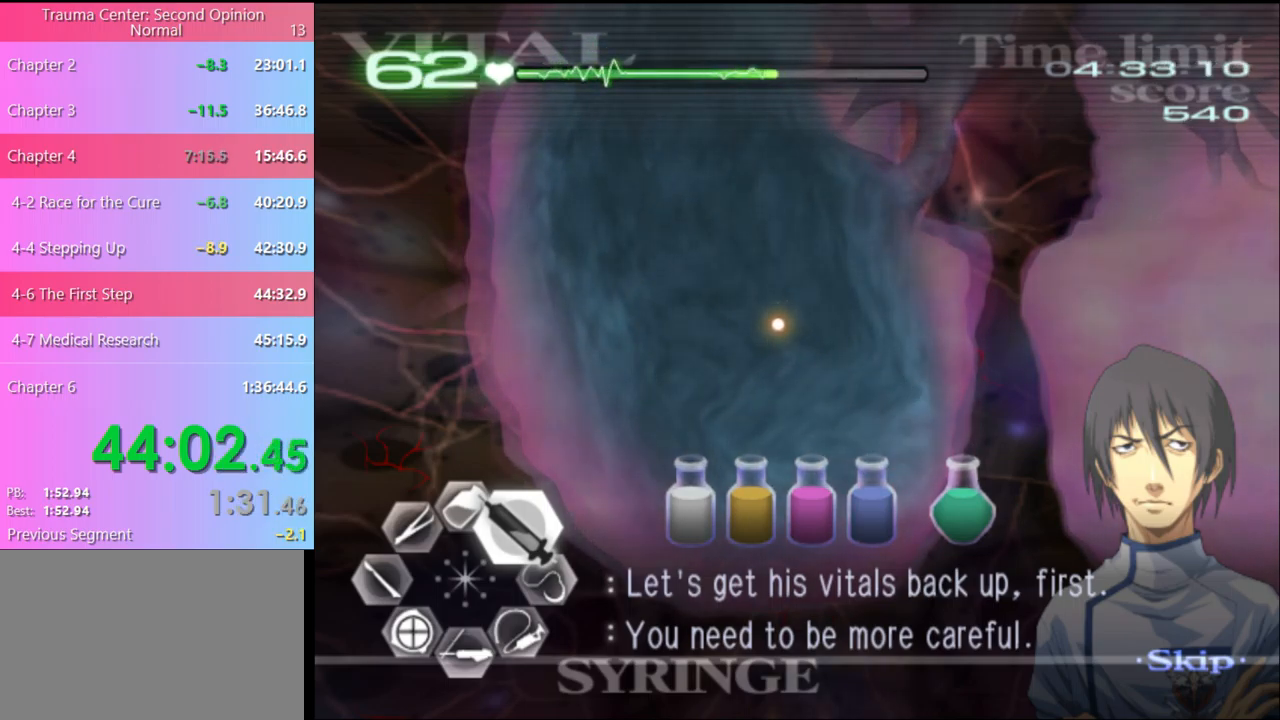
{"keys": ["d", "w"], "mouse": [], "events": []}
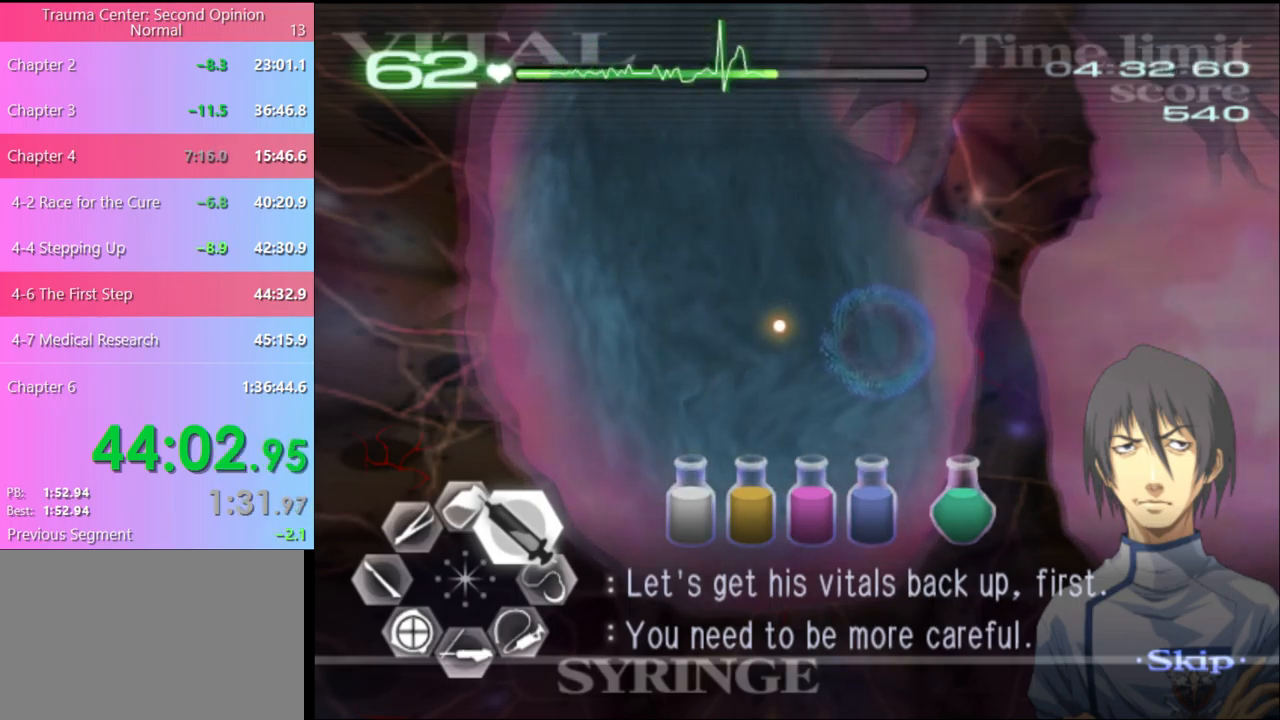
{"keys": ["d", "w"], "mouse": ["left"], "events": [[133, "mouse_left", "down"]]}
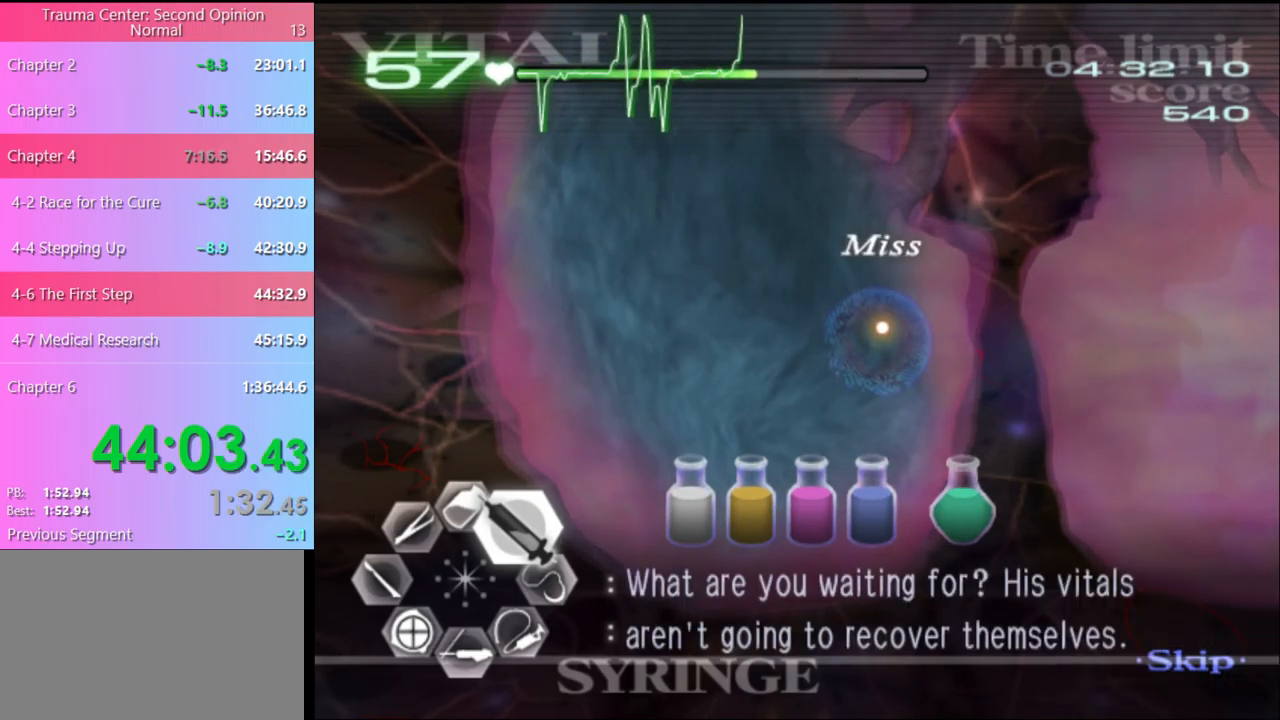
{"keys": ["d", "w"], "mouse": ["left"], "events": [[133, "mouse_left", "up"], [500, "mouse_left", "down"]]}
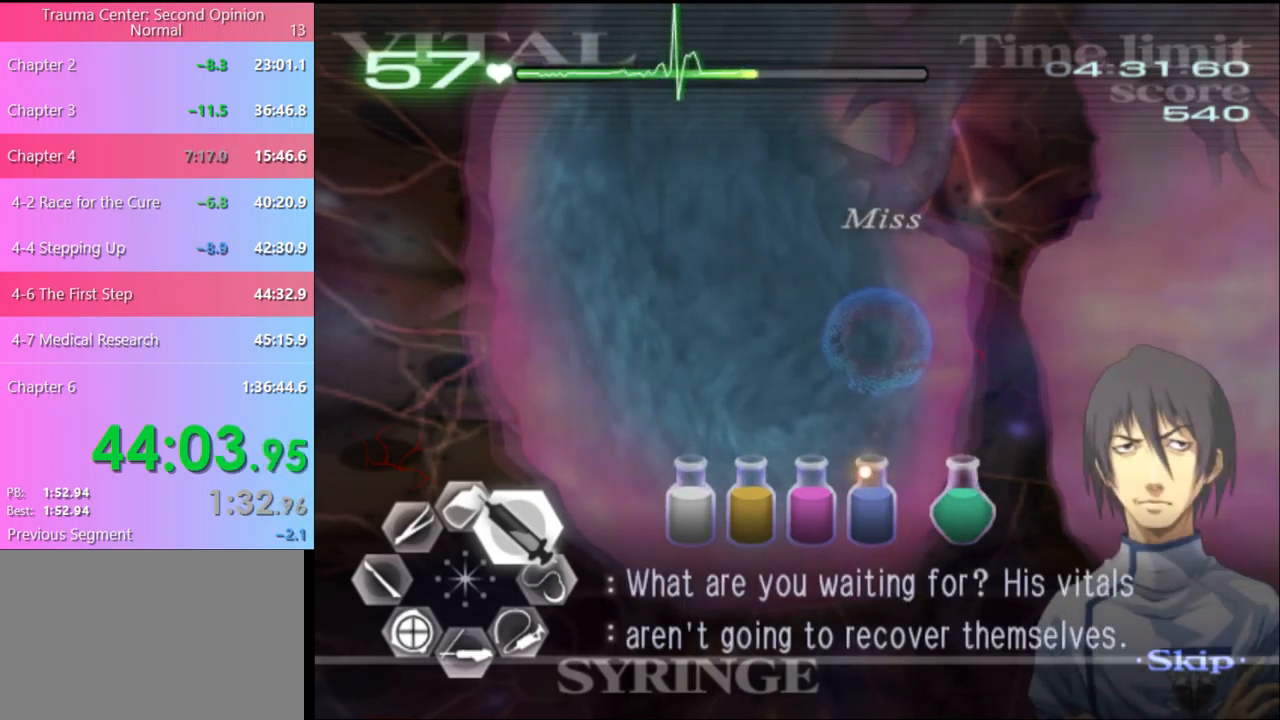
{"keys": ["d", "w"], "mouse": ["left"], "events": []}
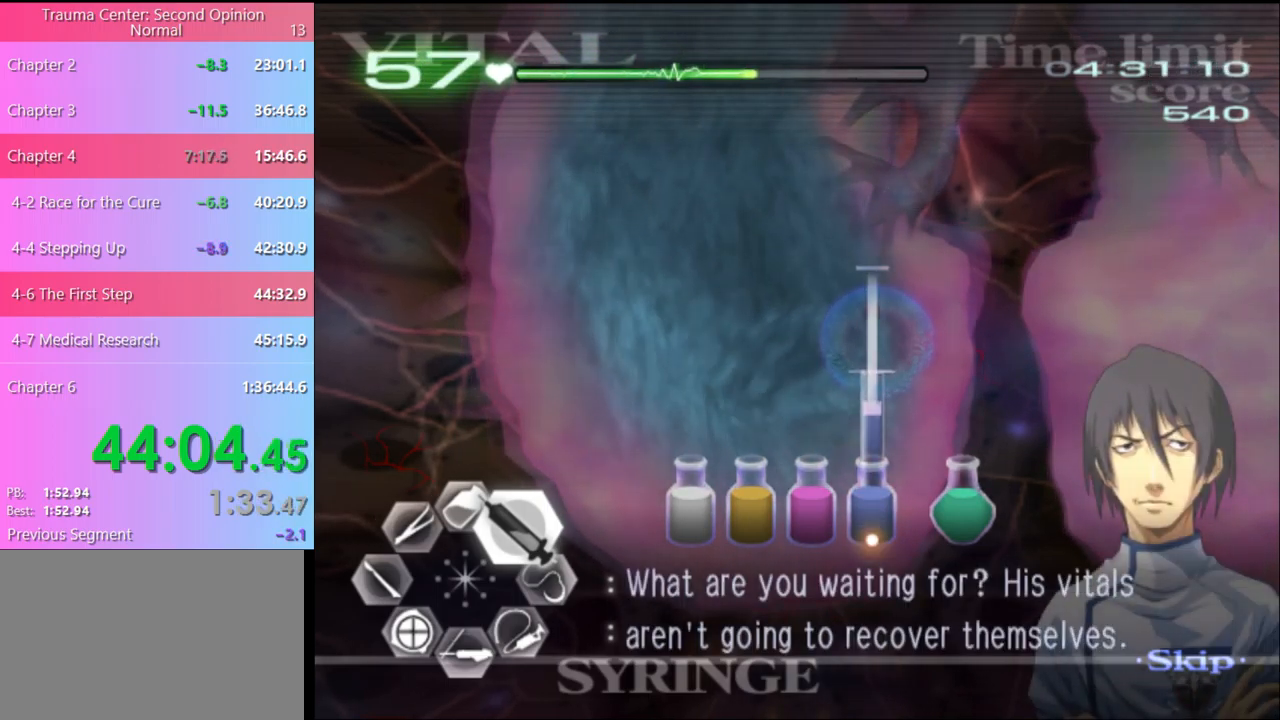
{"keys": ["d", "w"], "mouse": [], "events": [[33, "mouse_left", "up"]]}
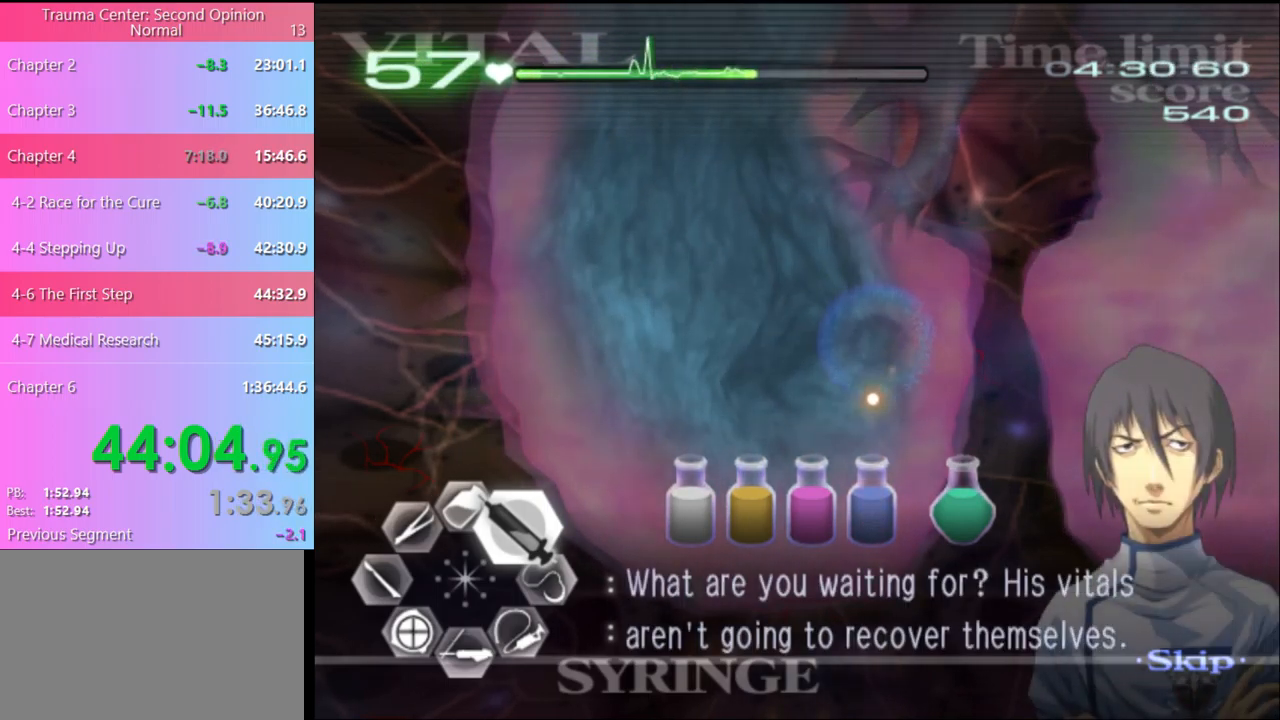
{"keys": ["d", "w"], "mouse": [], "events": []}
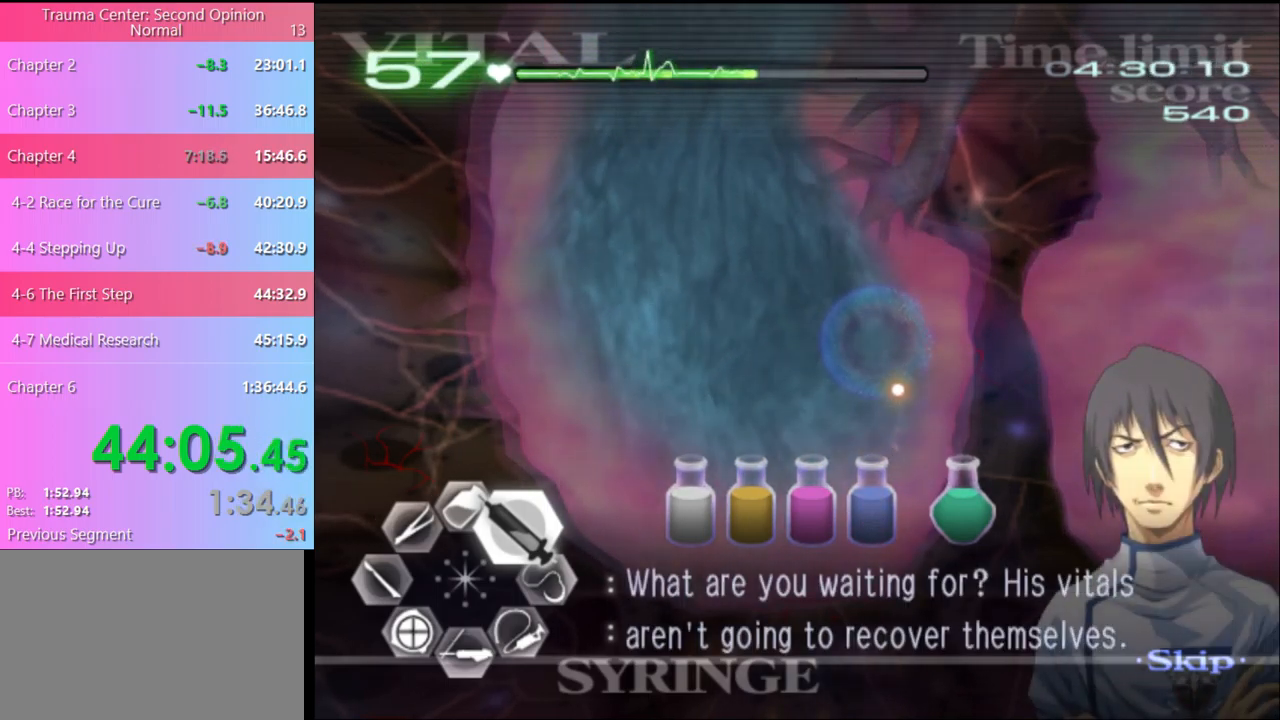
{"keys": ["d", "w"], "mouse": ["left"], "events": [[400, "mouse_left", "down"]]}
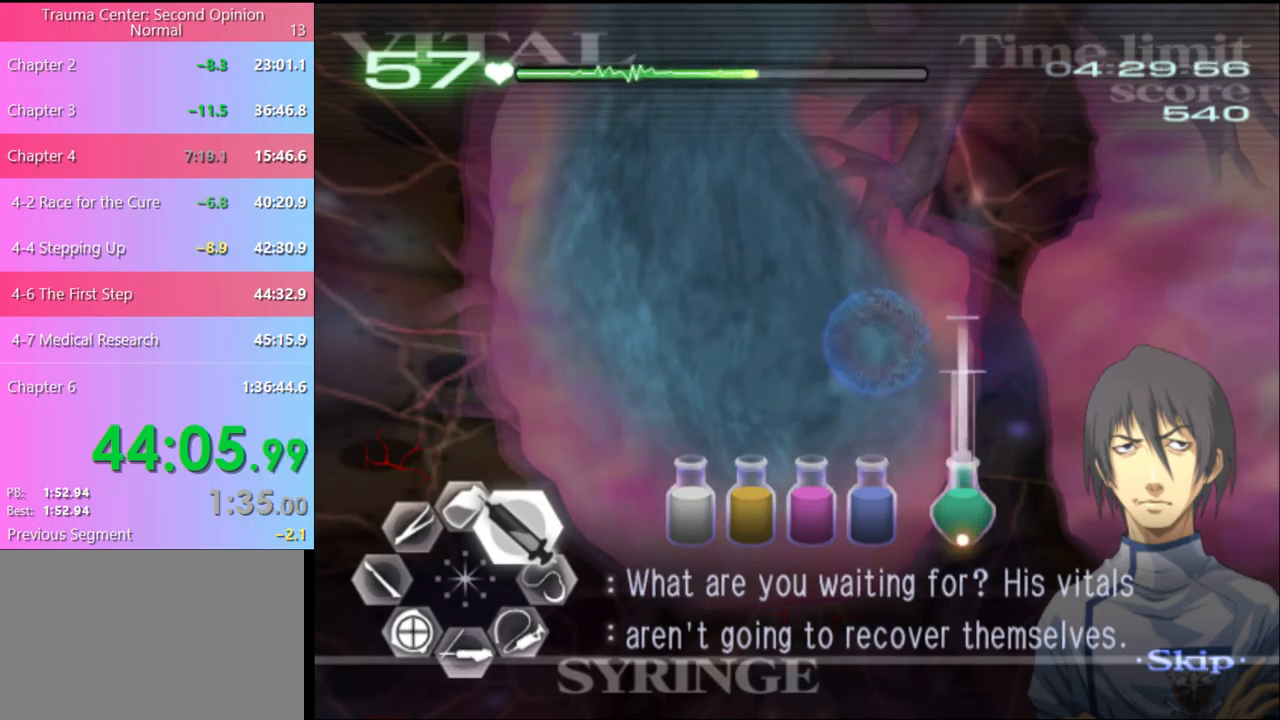
{"keys": ["d", "w"], "mouse": ["left"], "events": [[367, "mouse_left", "up"], [467, "mouse_left", "down"]]}
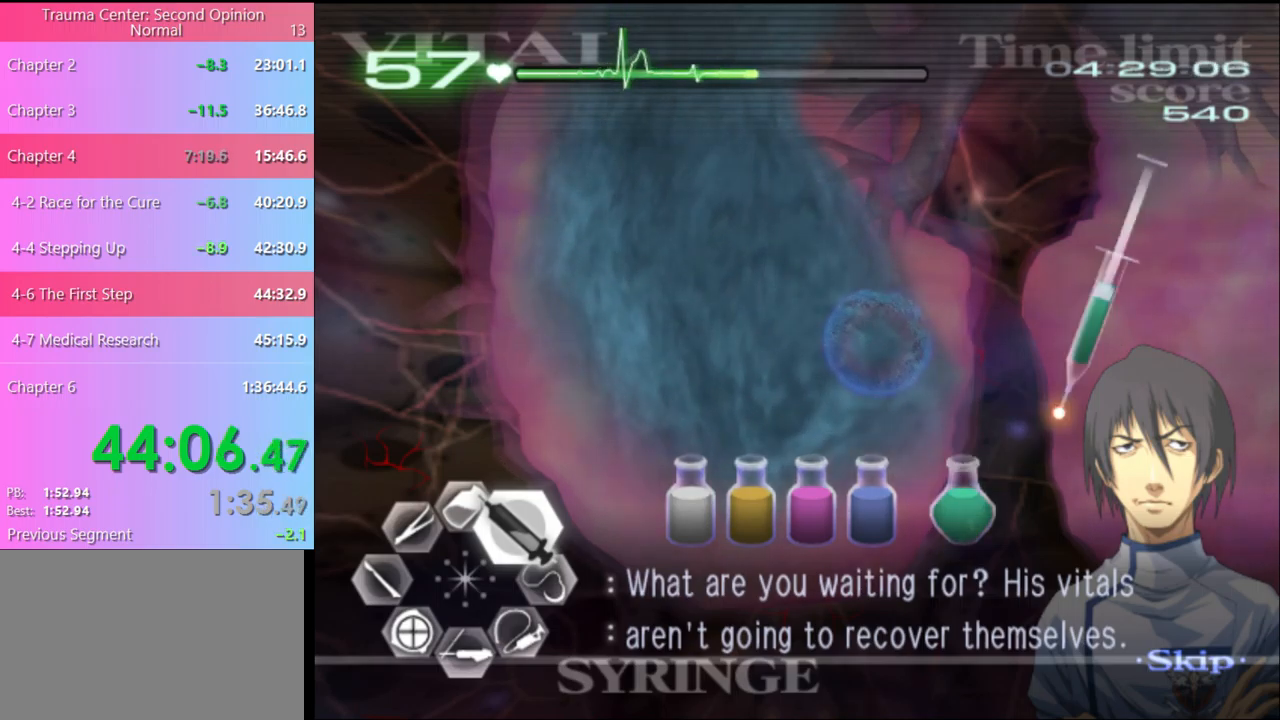
{"keys": ["d", "w"], "mouse": ["left"], "events": []}